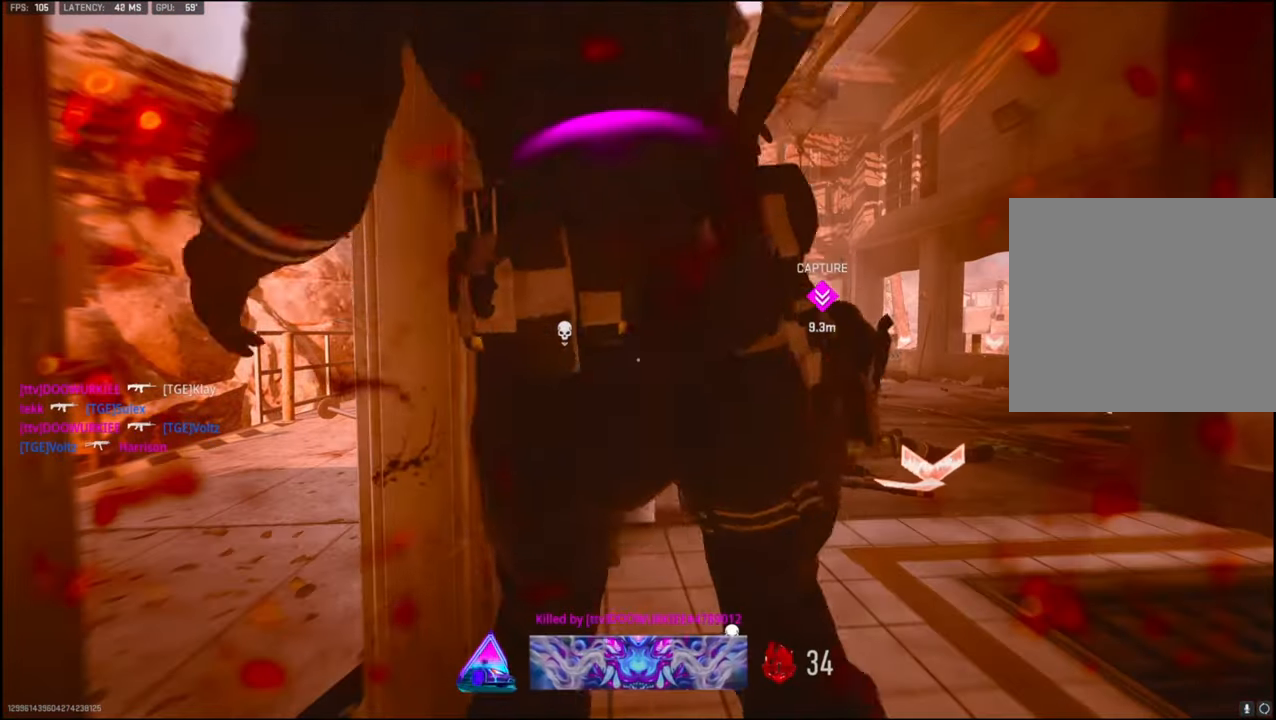
Gameplay with a controller (PlayStation layout); each line is a JSON object with the inputs held at the frame after it. "events" lists button and stick changes between this image and that frame as [ms after this image, input, new state], when the widget could be followed in between.
{"buttons": [], "left_stick": "center", "right_stick": "center", "events": [[50, "left_stick", "center"], [67, "right_stick", "center"], [167, "SQUARE", "down"], [234, "SQUARE", "up"], [334, "SQUARE", "down"], [450, "SQUARE", "up"]]}
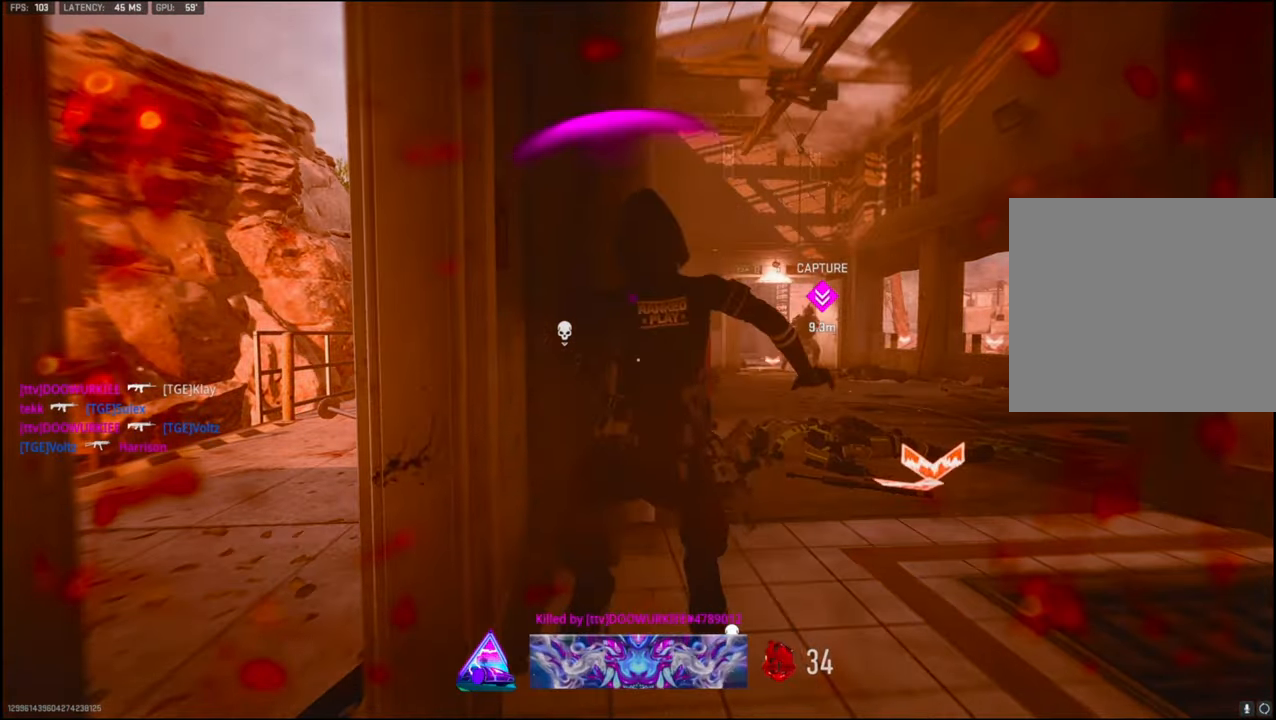
{"buttons": ["SQUARE"], "left_stick": "center", "right_stick": "center", "events": [[200, "SQUARE", "down"], [350, "SQUARE", "up"], [467, "SQUARE", "down"]]}
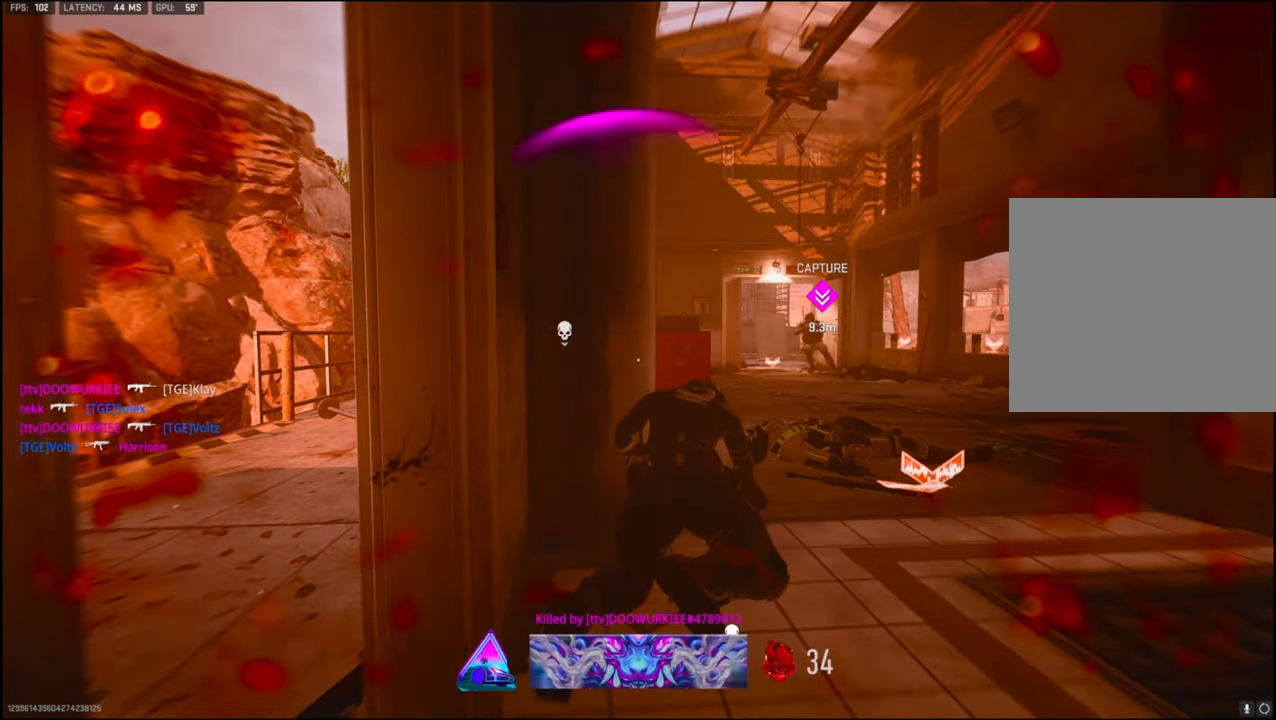
{"buttons": [], "left_stick": "center", "right_stick": "center", "events": [[50, "SQUARE", "up"], [117, "TOUCHPAD", "down"], [234, "TOUCHPAD", "up"]]}
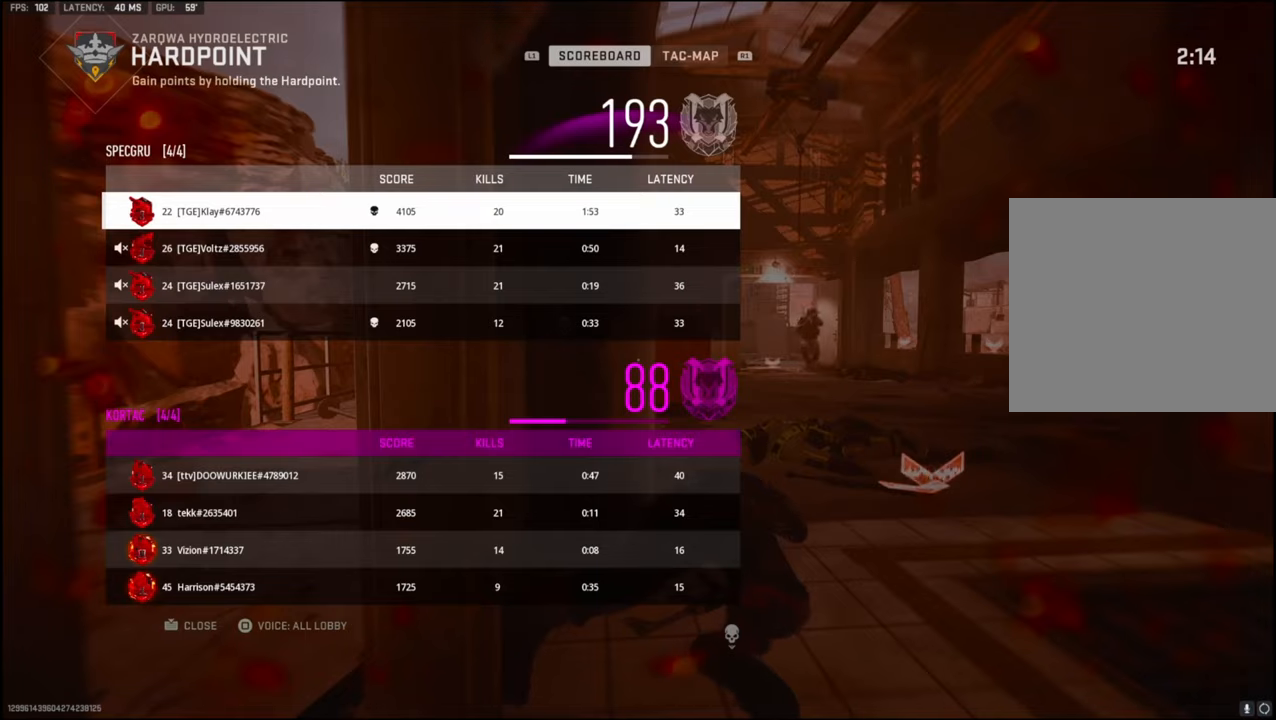
{"buttons": [], "left_stick": "center", "right_stick": "center", "events": []}
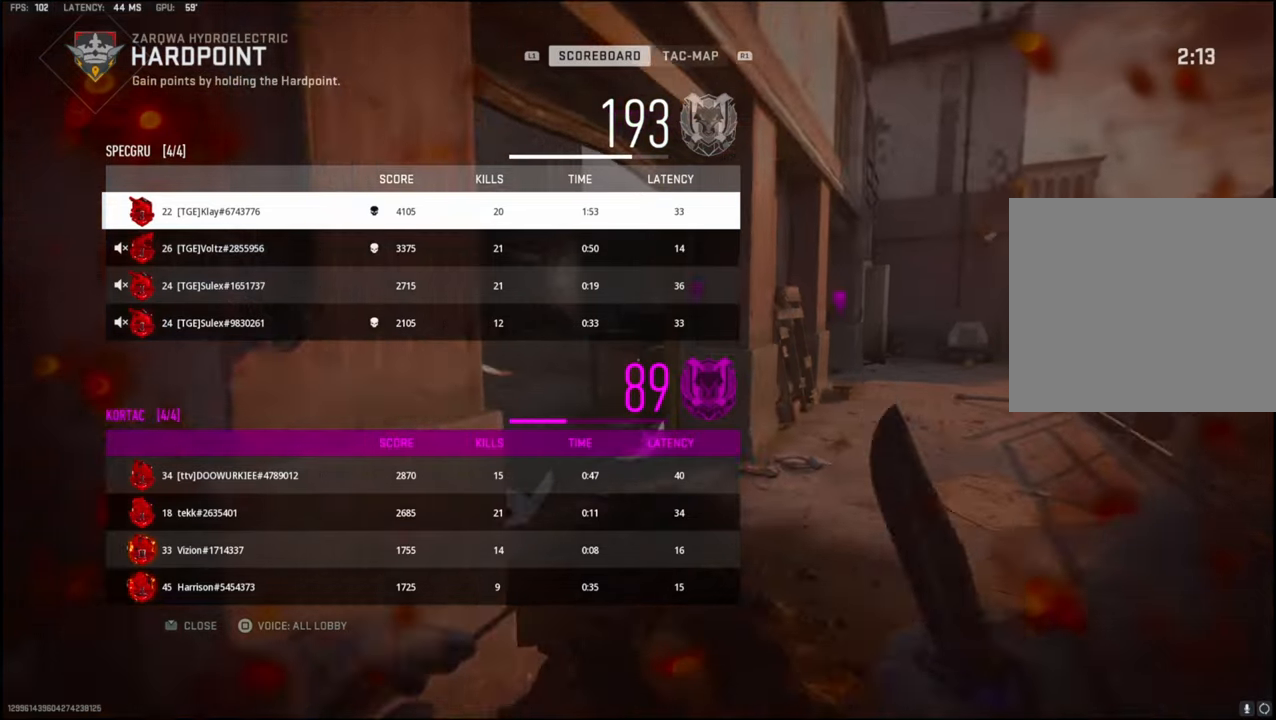
{"buttons": ["SQUARE"], "left_stick": "center", "right_stick": "center", "events": [[416, "TOUCHPAD", "down"], [483, "SQUARE", "down"], [483, "TOUCHPAD", "up"]]}
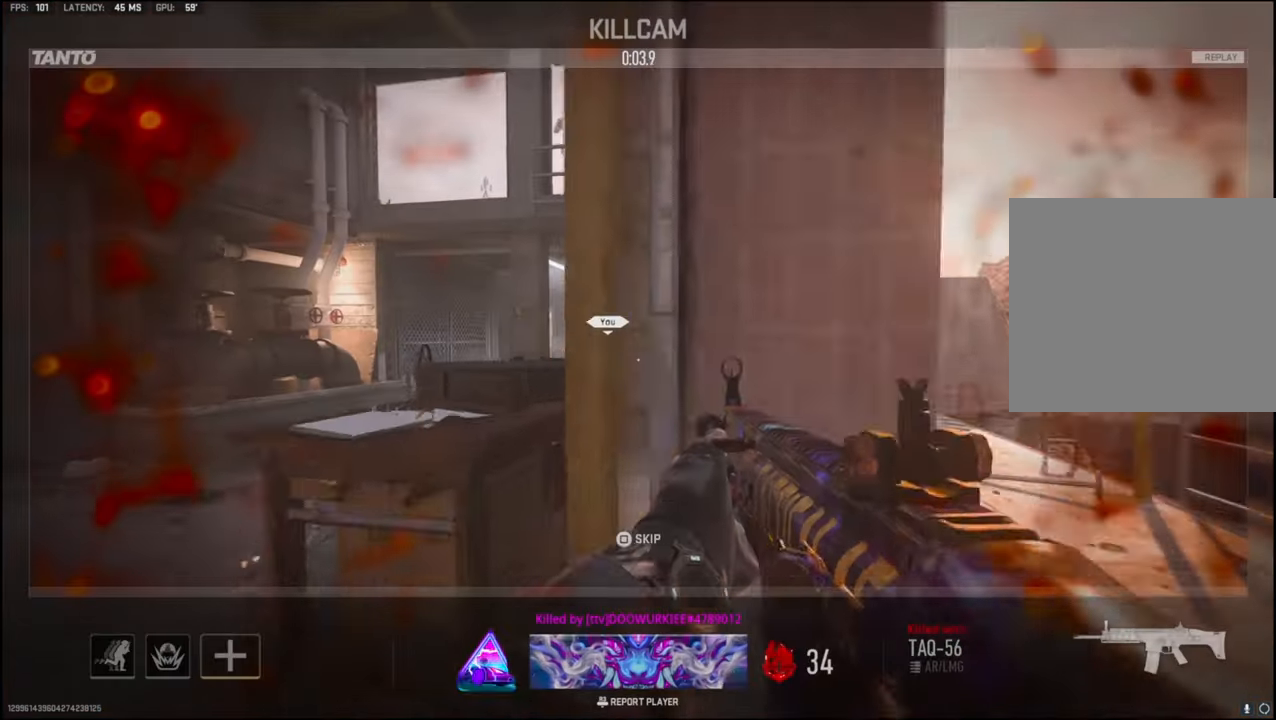
{"buttons": [], "left_stick": "up", "right_stick": "center", "events": [[150, "SQUARE", "up"], [316, "left_stick", "up-right"], [366, "left_stick", "up"], [383, "SQUARE", "down"], [483, "SQUARE", "up"]]}
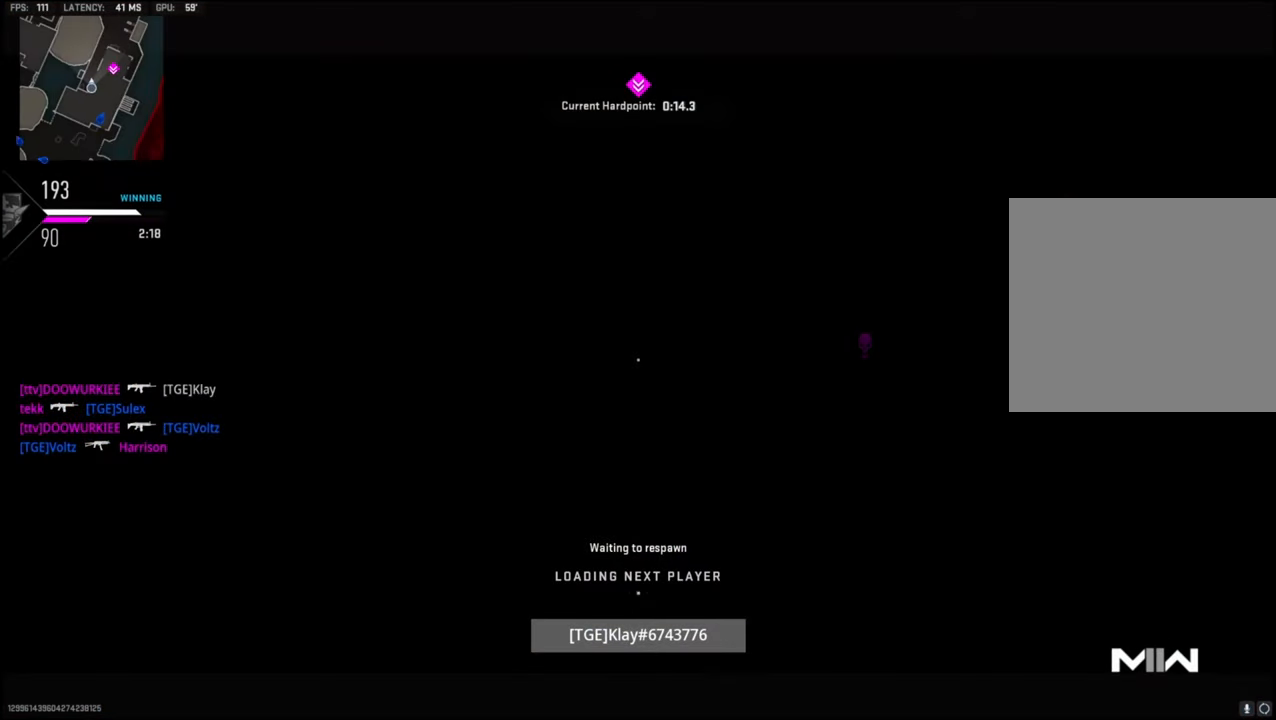
{"buttons": ["SQUARE"], "left_stick": "up", "right_stick": "center", "events": [[16, "L3", "down"], [50, "SQUARE", "down"], [150, "L3", "up"], [150, "SQUARE", "up"], [233, "SQUARE", "down"], [366, "L3", "down"], [383, "SQUARE", "up"], [433, "SQUARE", "down"], [483, "L3", "up"]]}
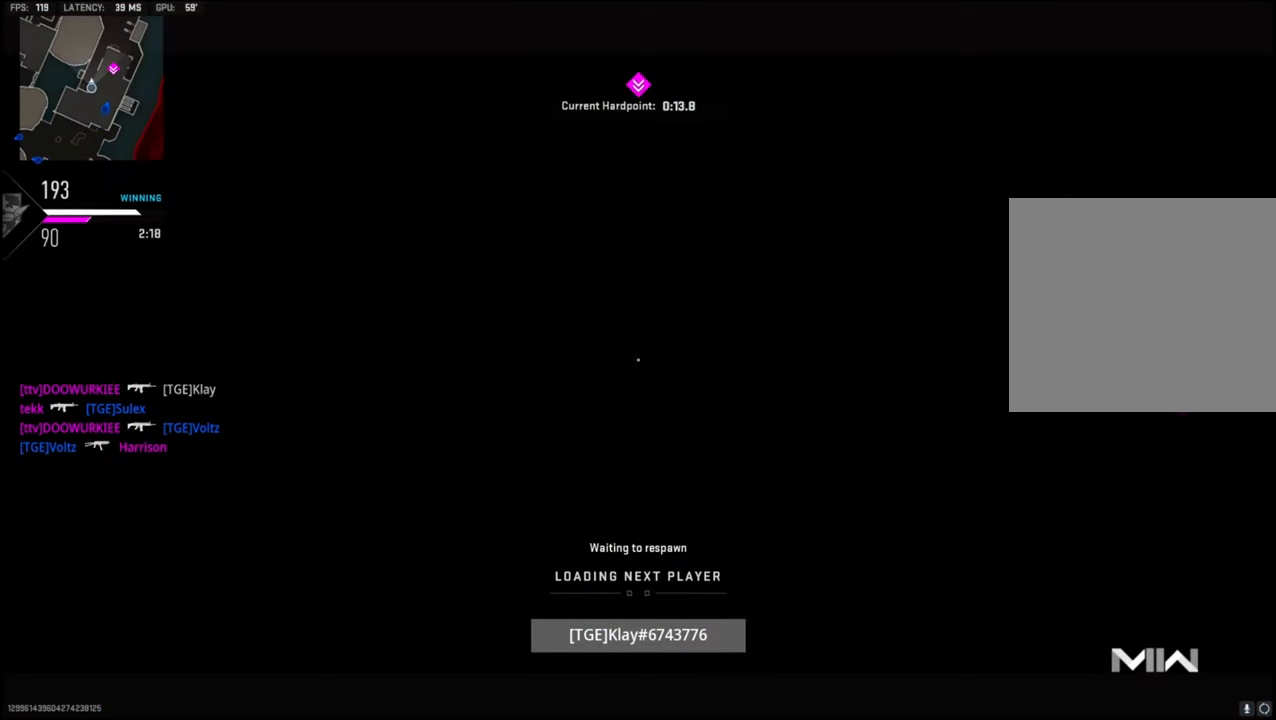
{"buttons": ["SQUARE"], "left_stick": "up", "right_stick": "center", "events": [[66, "SQUARE", "up"], [116, "L3", "down"], [116, "SQUARE", "down"], [200, "L3", "up"], [216, "SQUARE", "up"], [300, "SQUARE", "down"], [350, "L3", "down"], [416, "SQUARE", "up"], [433, "L3", "up"], [500, "SQUARE", "down"]]}
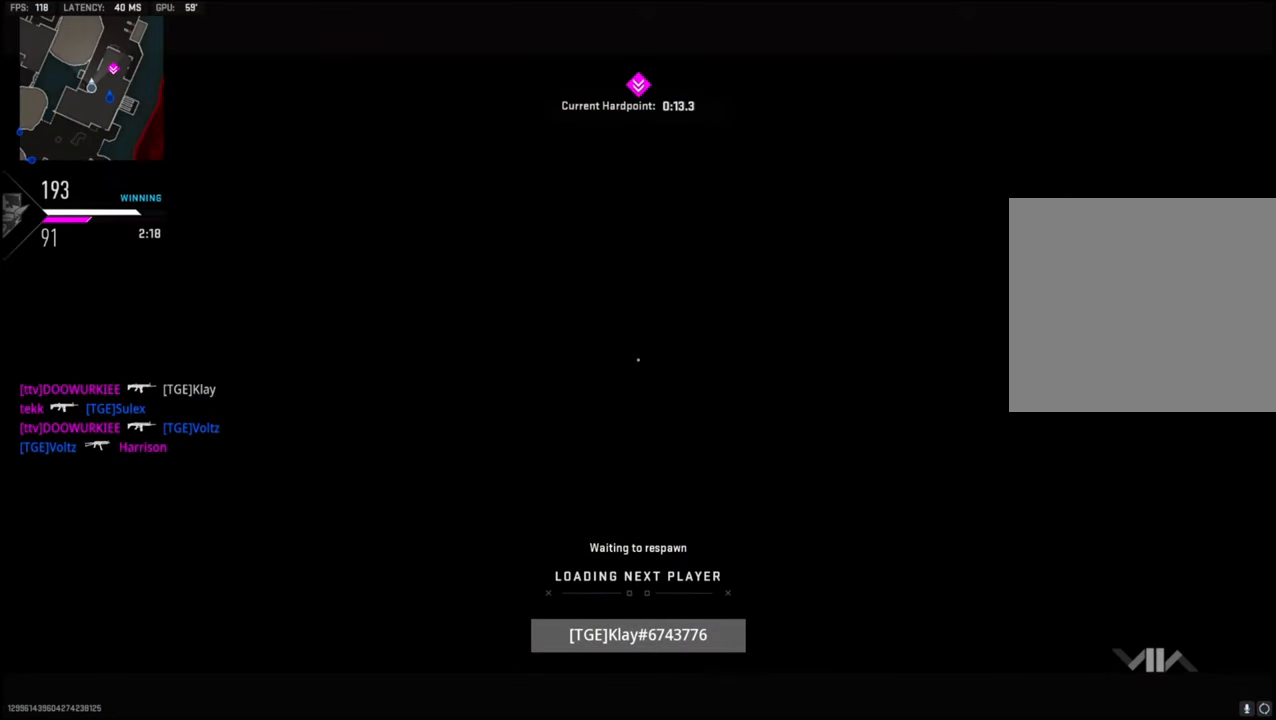
{"buttons": ["SQUARE"], "left_stick": "up", "right_stick": "center", "events": [[33, "L3", "down"], [116, "SQUARE", "up"], [150, "L3", "up"], [183, "SQUARE", "down"], [250, "L3", "down"], [300, "SQUARE", "up"], [366, "L3", "up"], [466, "SQUARE", "down"]]}
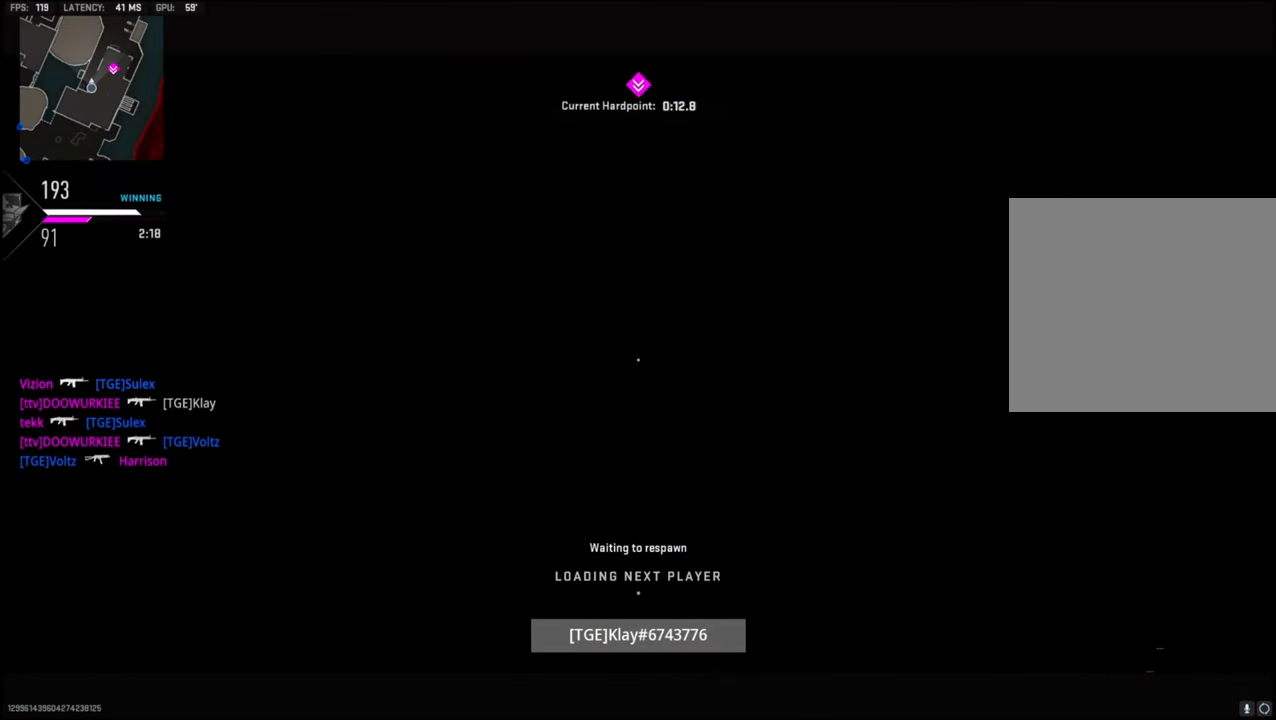
{"buttons": [], "left_stick": "up-left", "right_stick": "center", "events": [[66, "SQUARE", "up"], [66, "left_stick", "up-left"], [100, "L3", "down"], [133, "SQUARE", "down"], [200, "L3", "up"], [233, "left_stick", "up"], [316, "SQUARE", "up"], [333, "L3", "down"], [333, "SQUARE", "down"], [333, "left_stick", "up-left"], [416, "L3", "up"], [466, "SQUARE", "up"]]}
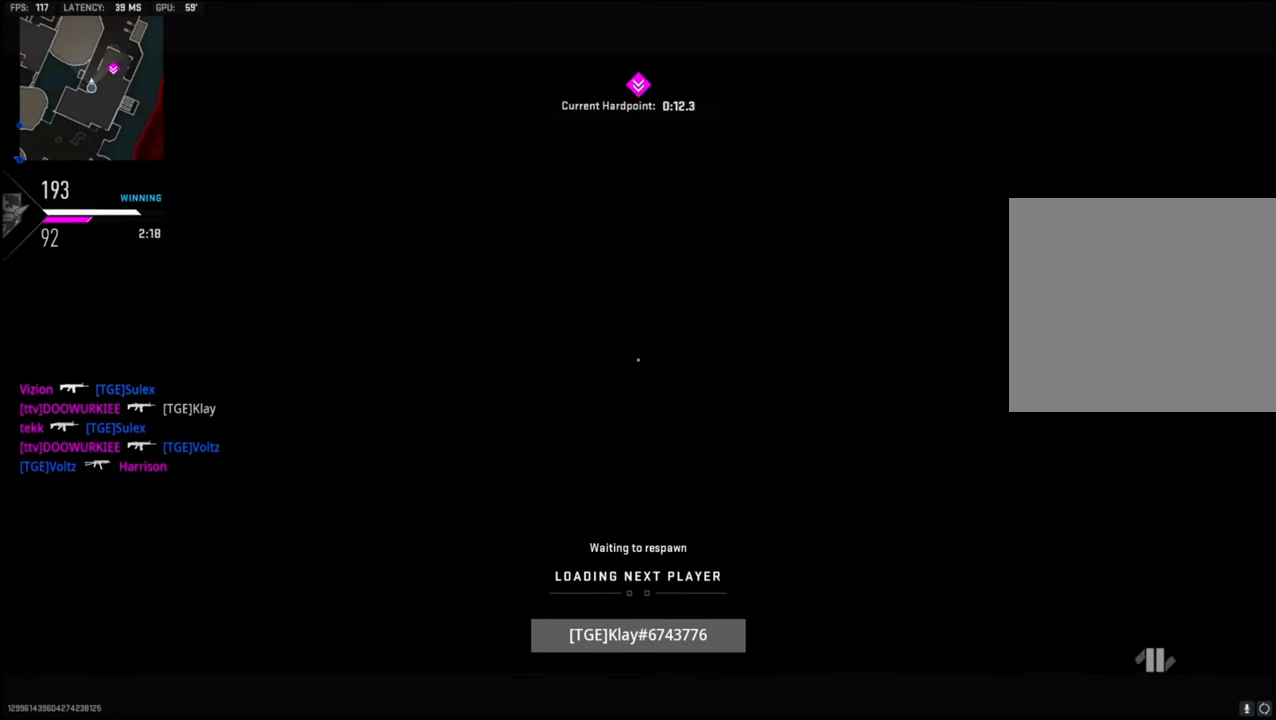
{"buttons": ["SQUARE", "L3"], "left_stick": "up-left", "right_stick": "center", "events": [[66, "SQUARE", "down"], [83, "L3", "down"], [166, "SQUARE", "up"], [200, "L3", "up"], [250, "L3", "down"], [250, "SQUARE", "down"], [366, "SQUARE", "up"], [383, "L3", "up"], [433, "SQUARE", "down"], [450, "L3", "down"]]}
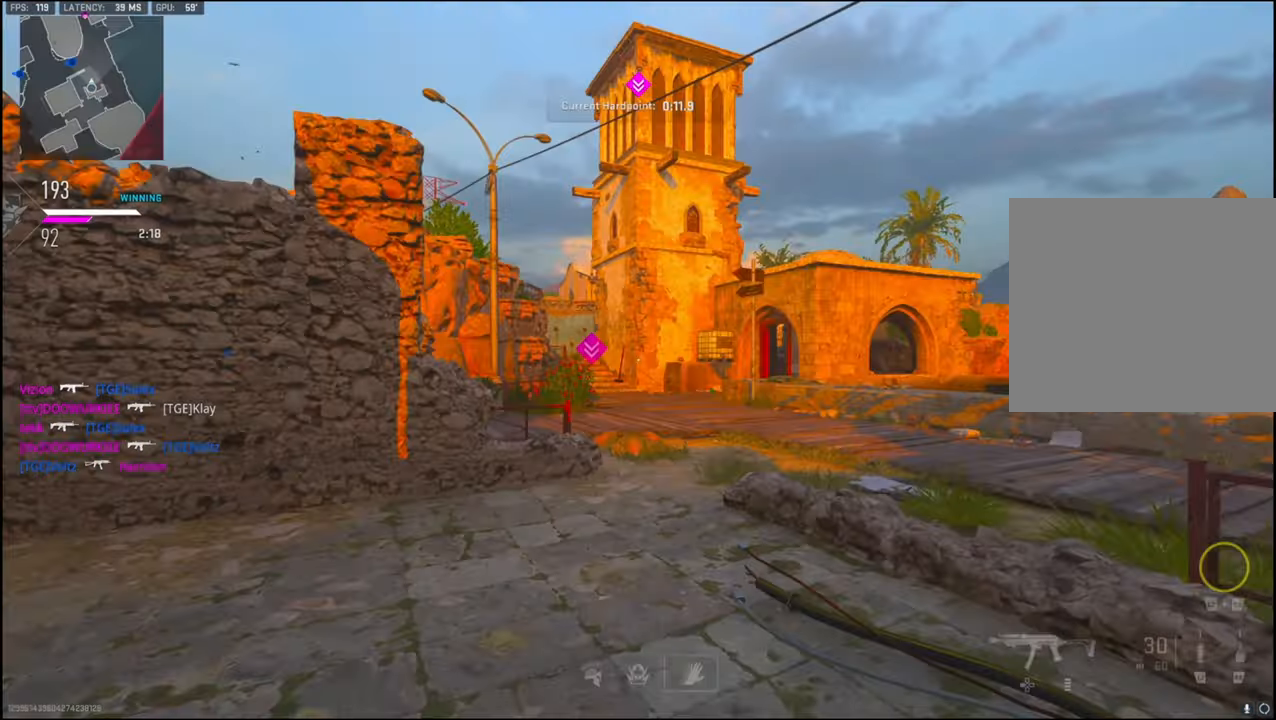
{"buttons": [], "left_stick": "up", "right_stick": "right", "events": [[66, "L3", "up"], [66, "SQUARE", "up"], [133, "SQUARE", "down"], [166, "L3", "down"], [250, "SQUARE", "up"], [283, "L3", "up"], [316, "left_stick", "up"], [333, "TRIANGLE", "down"], [416, "TRIANGLE", "up"], [416, "right_stick", "right"]]}
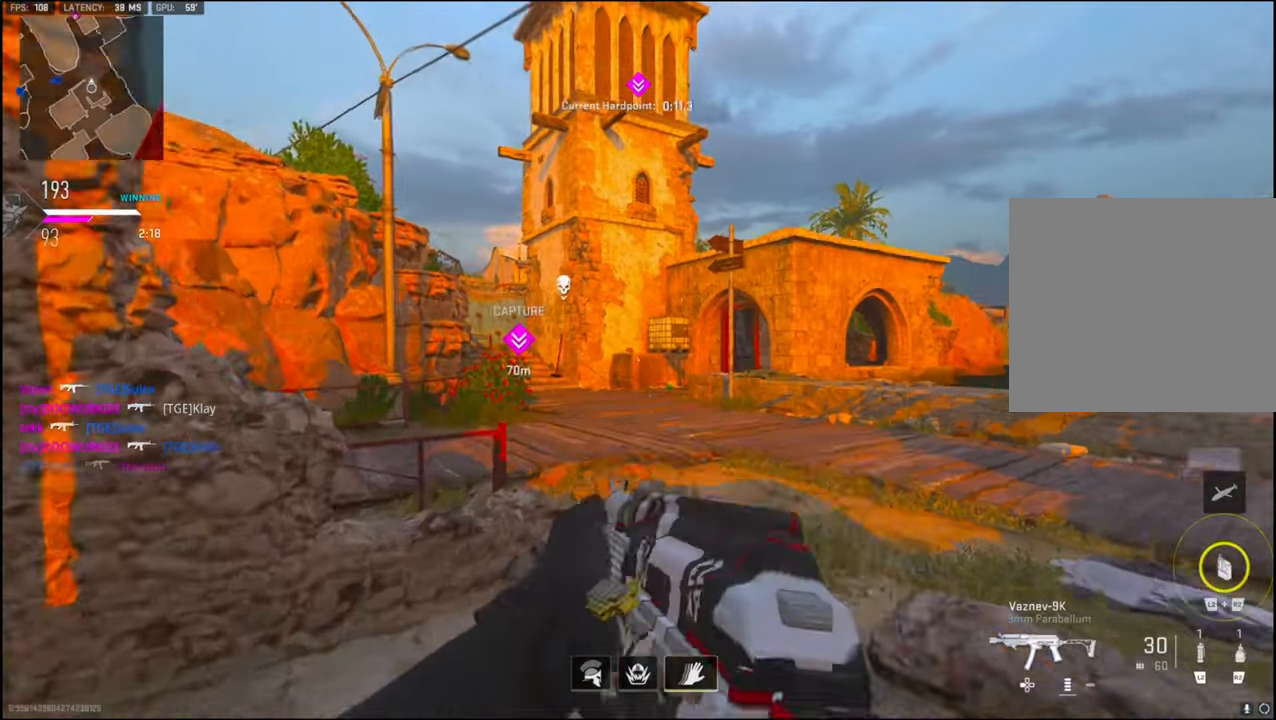
{"buttons": [], "left_stick": "up-left", "right_stick": "up-left", "events": [[33, "right_stick", "center"], [350, "left_stick", "up-left"], [400, "right_stick", "up-left"]]}
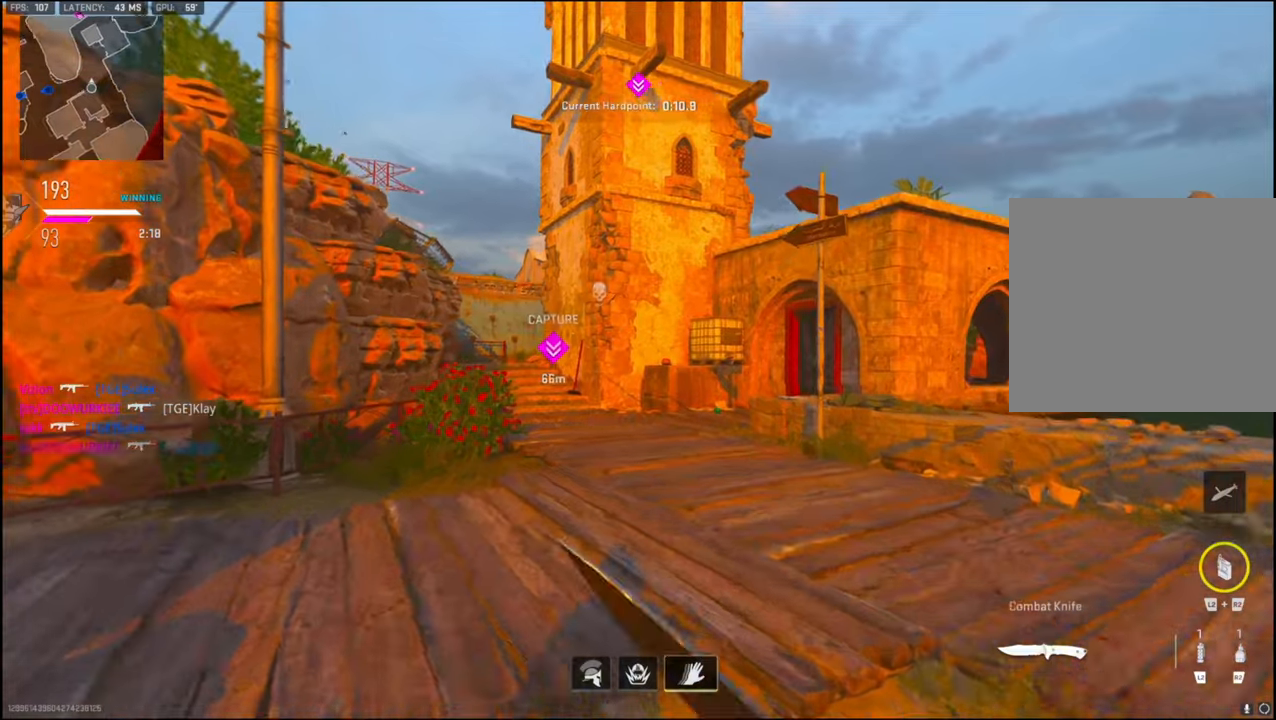
{"buttons": ["R2"], "left_stick": "up-left", "right_stick": "up", "events": [[133, "left_stick", "left"], [150, "R2", "down"], [167, "right_stick", "up"], [417, "left_stick", "up-left"]]}
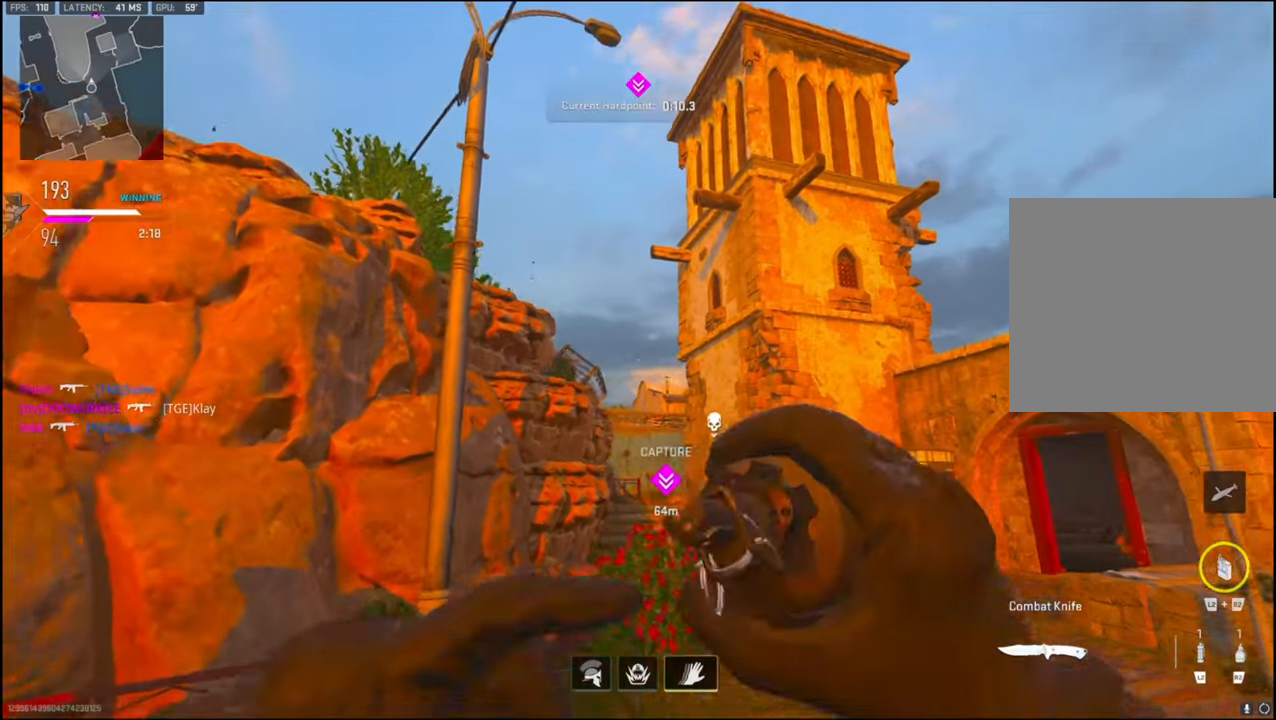
{"buttons": [], "left_stick": "up", "right_stick": "down", "events": [[100, "R2", "up"], [133, "left_stick", "up"], [367, "right_stick", "center"], [467, "right_stick", "down"]]}
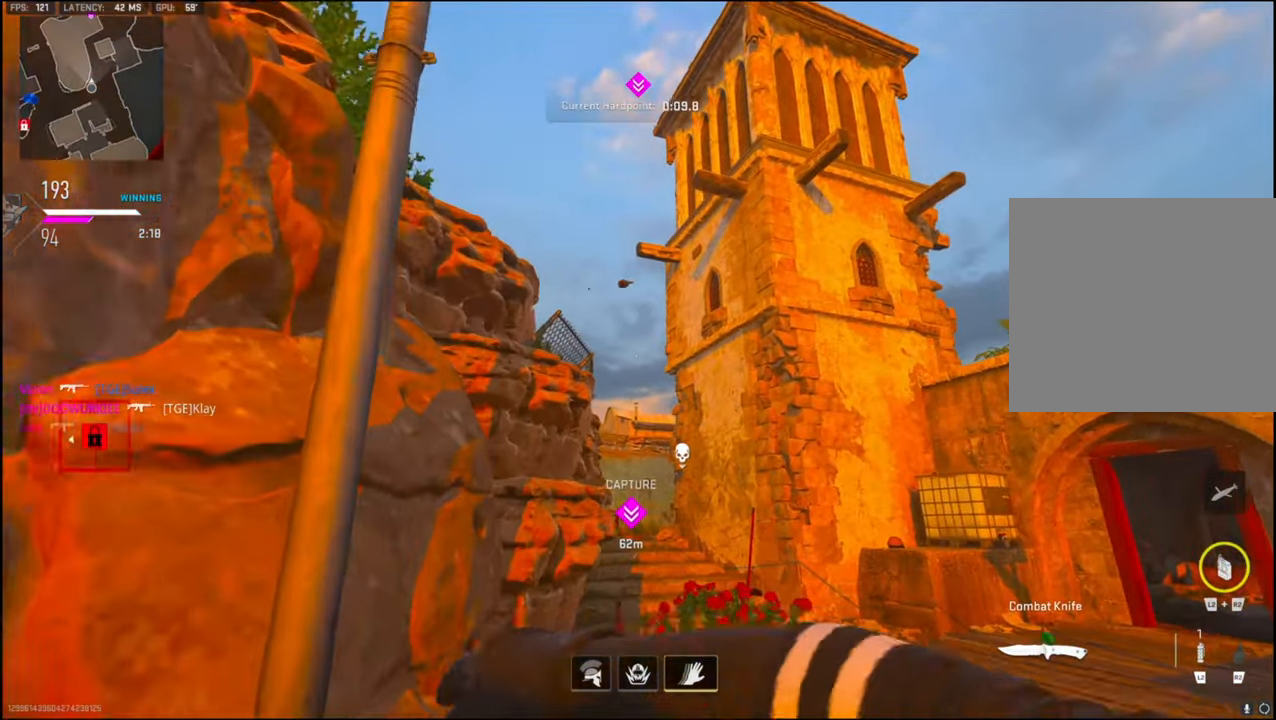
{"buttons": ["L2"], "left_stick": "up", "right_stick": "center", "events": [[50, "L2", "down"], [117, "right_stick", "center"], [183, "L2", "up"], [233, "L2", "down"], [350, "L2", "up"], [417, "L2", "down"]]}
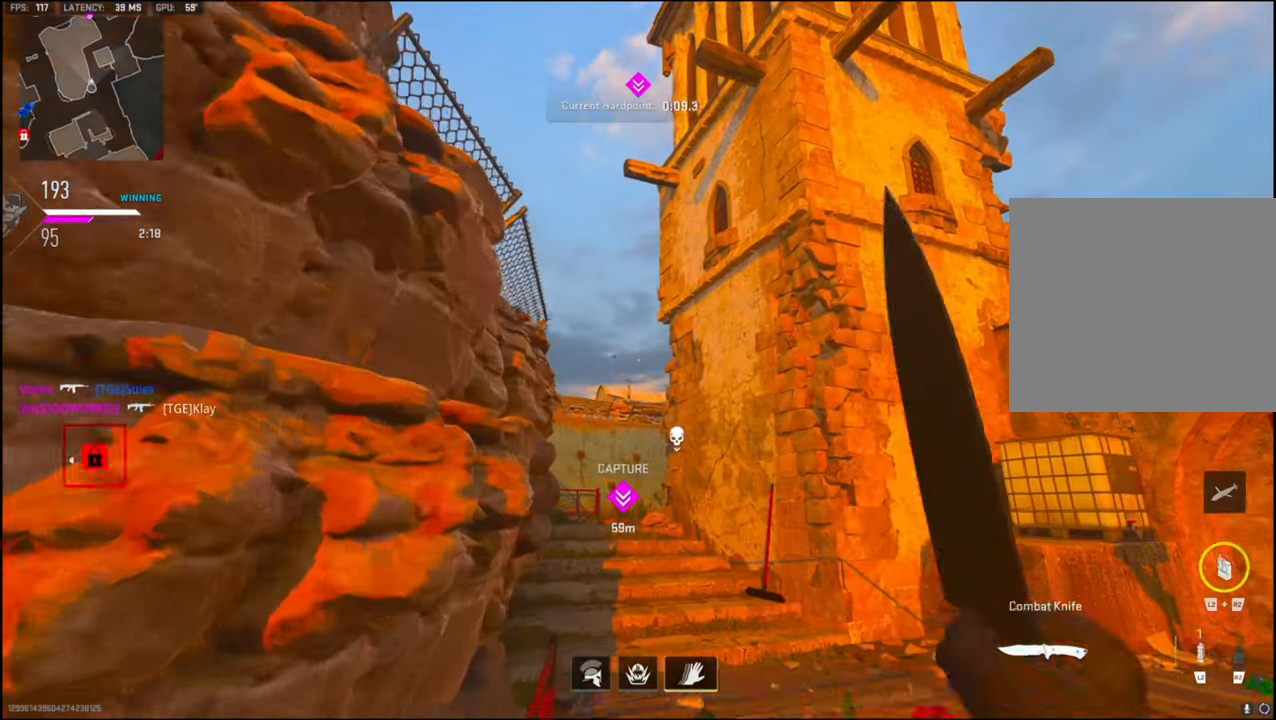
{"buttons": ["L3"], "left_stick": "up-left", "right_stick": "down", "events": [[17, "L2", "up"], [217, "TRIANGLE", "down"], [250, "right_stick", "down"], [317, "TRIANGLE", "up"], [417, "L3", "down"], [417, "left_stick", "up-left"]]}
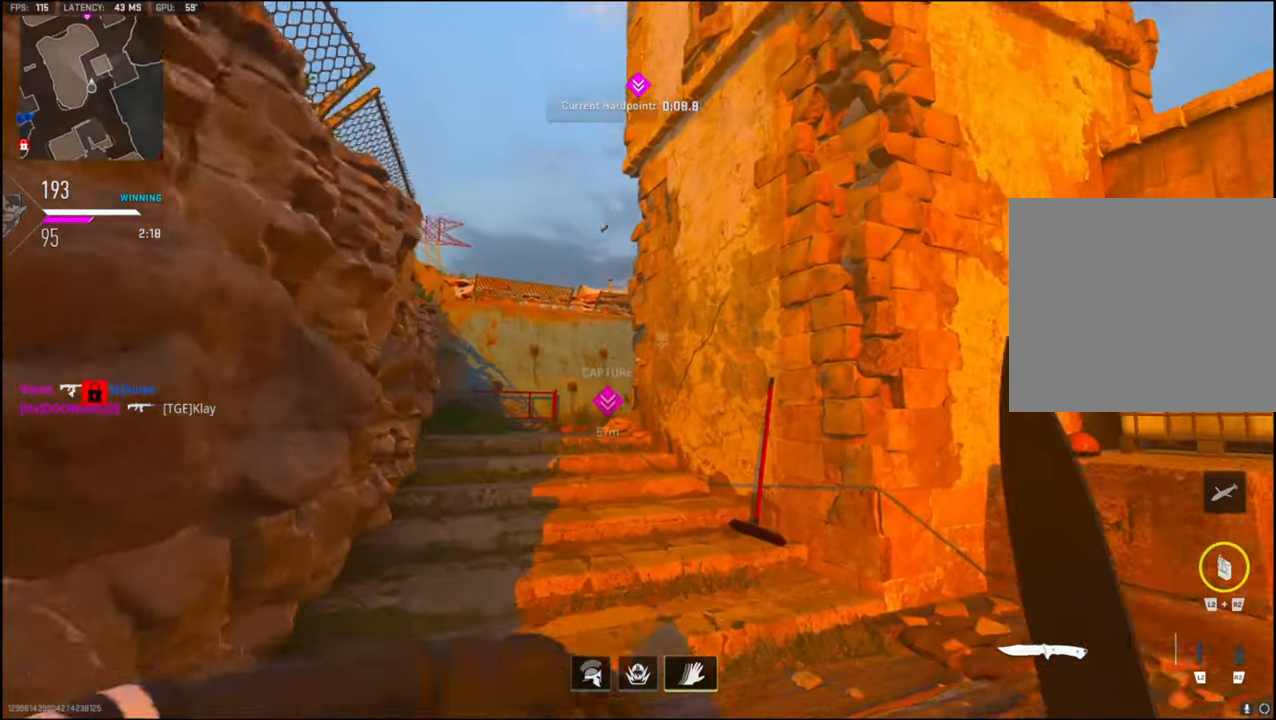
{"buttons": ["L3"], "left_stick": "up-left", "right_stick": "center", "events": [[50, "L3", "up"], [50, "right_stick", "center"], [133, "L3", "down"]]}
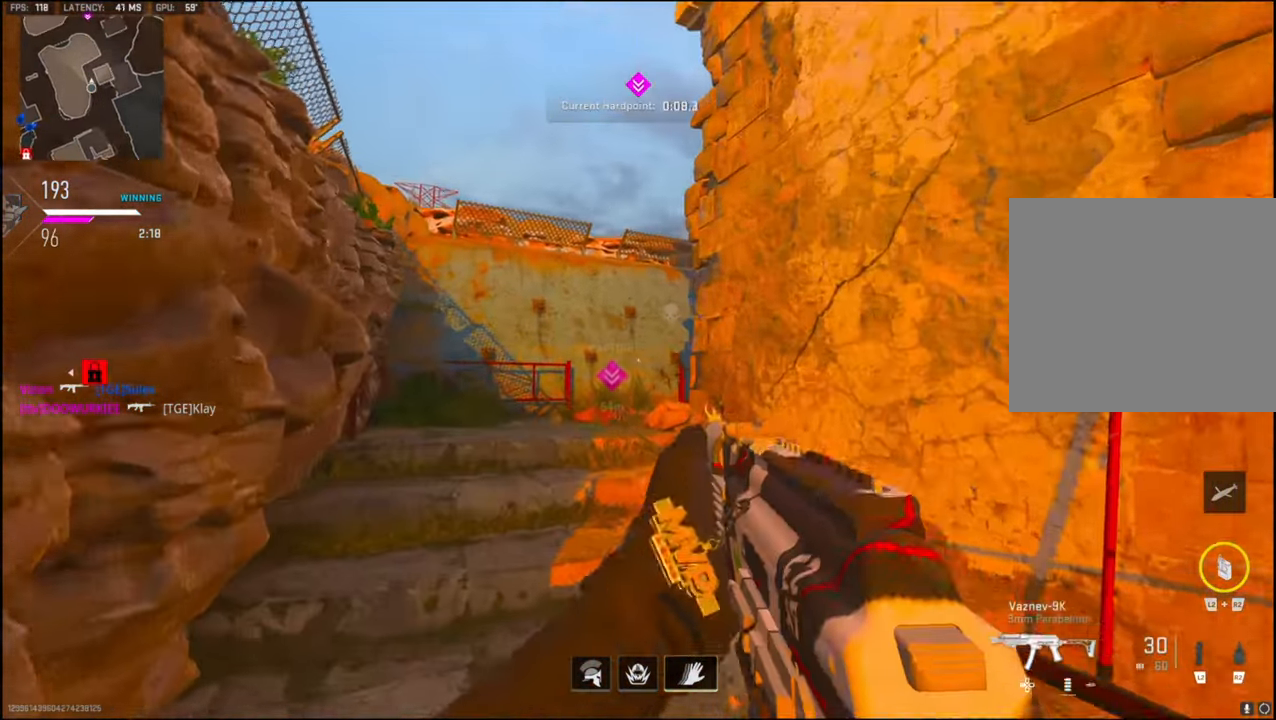
{"buttons": ["L1"], "left_stick": "up-left", "right_stick": "right", "events": [[233, "right_stick", "down-right"], [417, "L3", "up"], [417, "right_stick", "right"], [467, "L1", "down"]]}
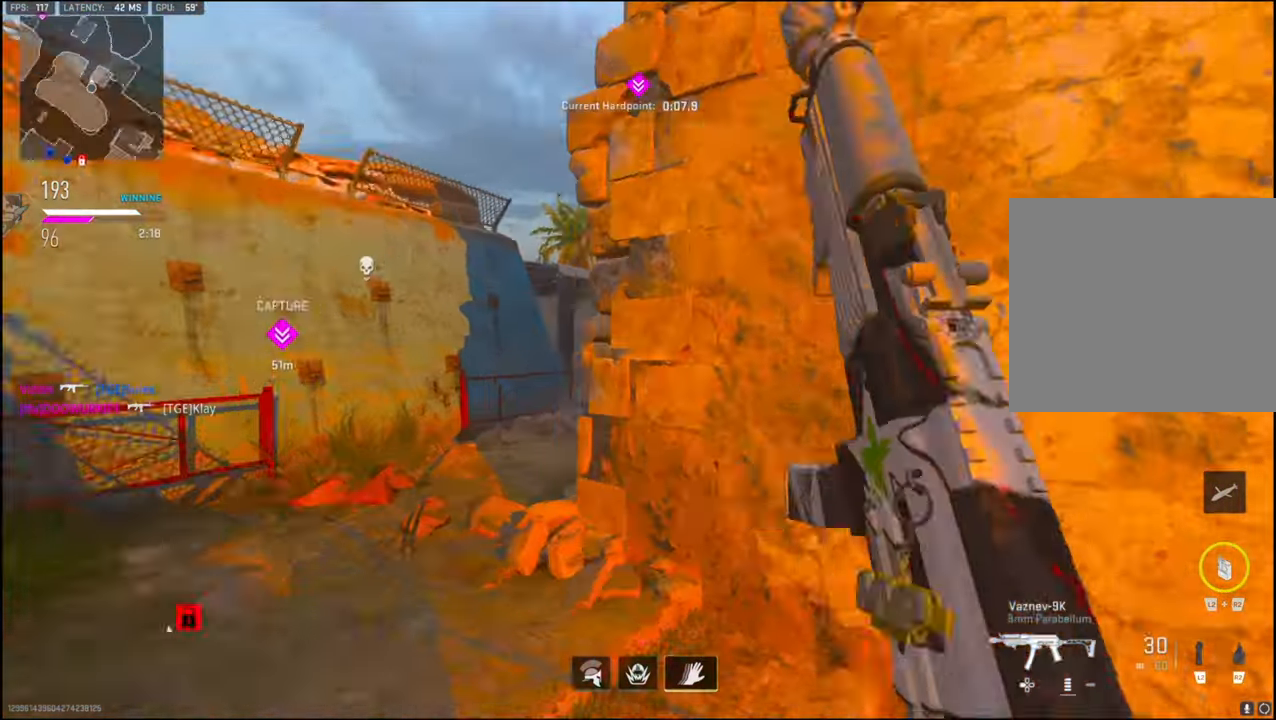
{"buttons": ["L1"], "left_stick": "up-left", "right_stick": "center", "events": [[33, "left_stick", "left"], [83, "right_stick", "center"], [417, "left_stick", "up-left"]]}
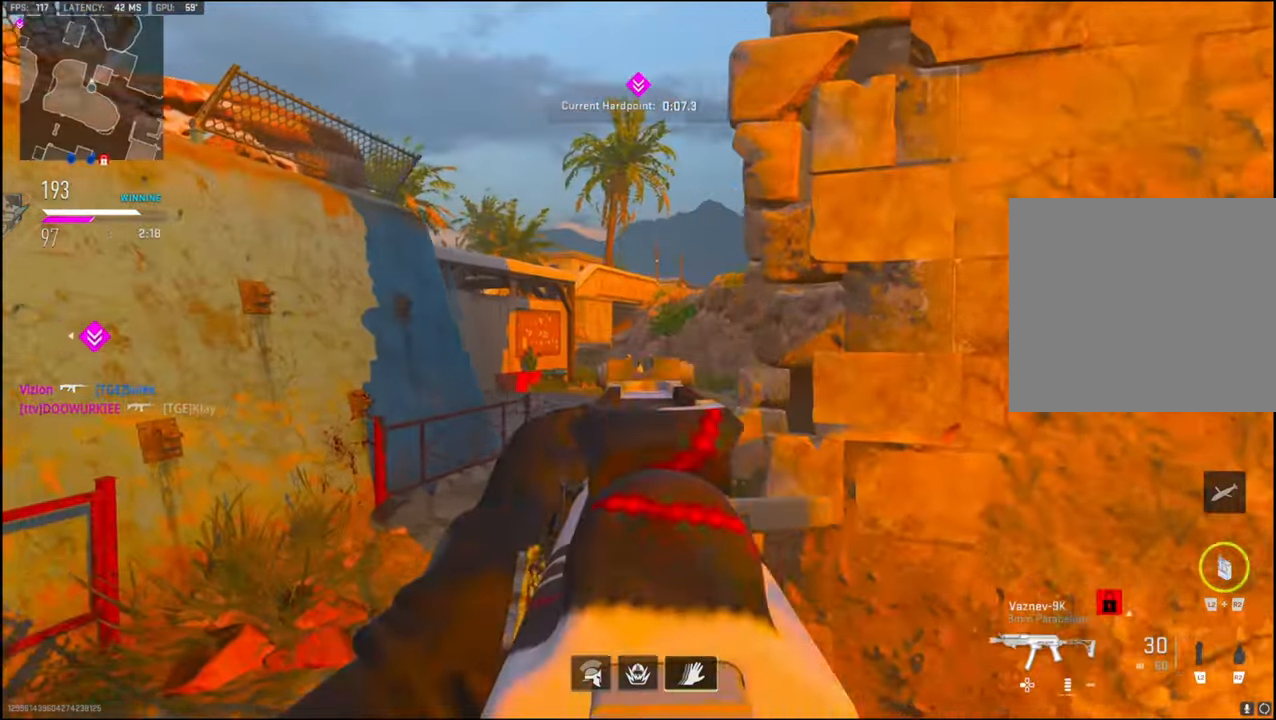
{"buttons": ["L1", "R3"], "left_stick": "up-left", "right_stick": "center", "events": [[483, "R3", "down"]]}
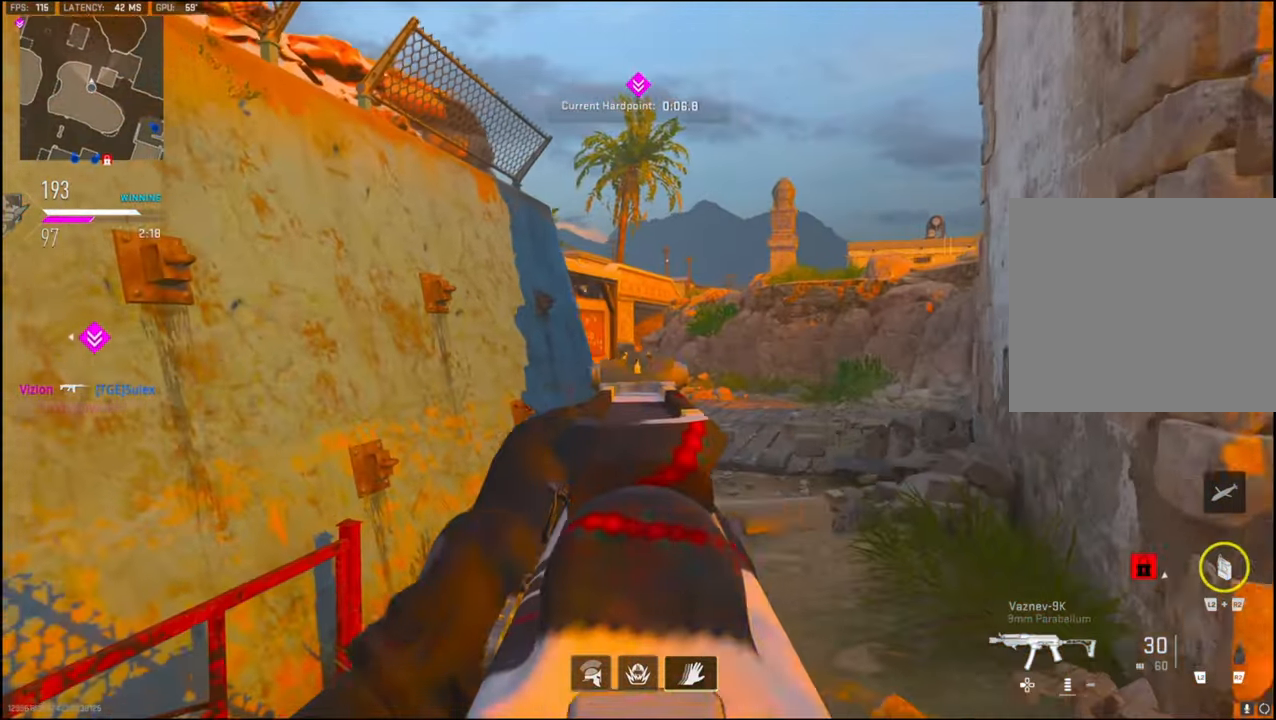
{"buttons": ["L1", "R3"], "left_stick": "up-left", "right_stick": "up-right", "events": [[400, "right_stick", "up-right"]]}
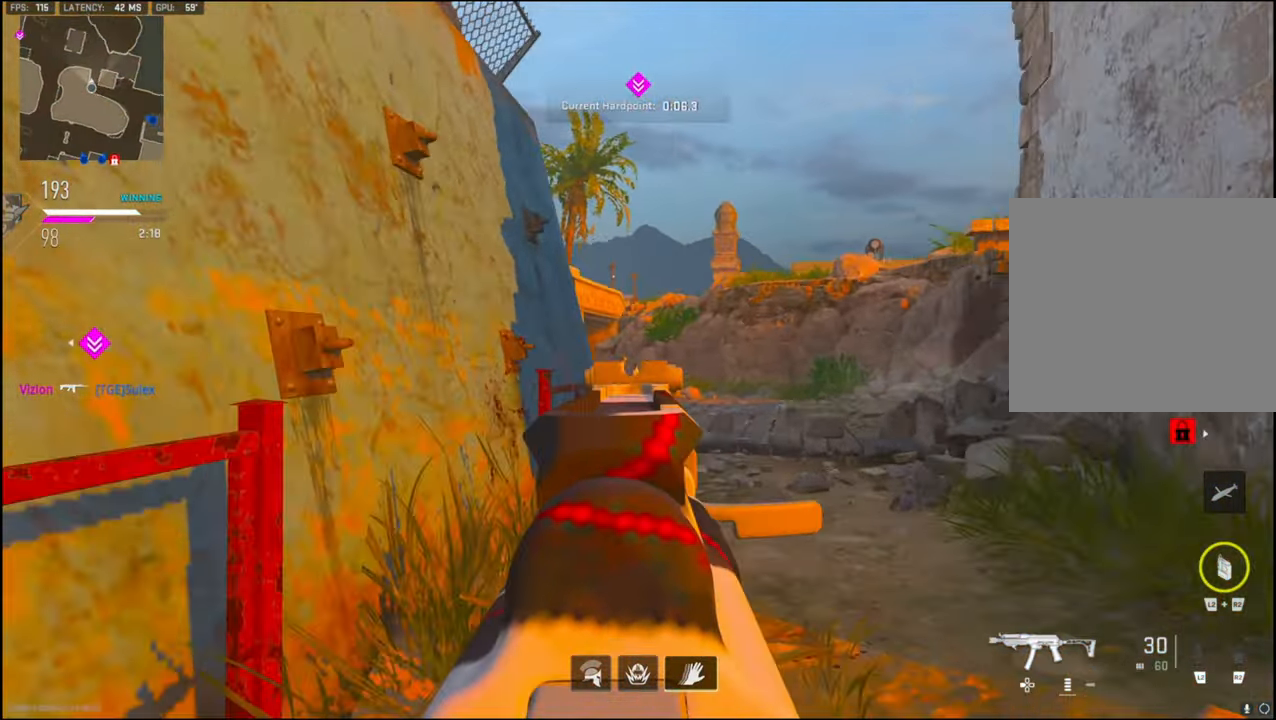
{"buttons": ["L1"], "left_stick": "center", "right_stick": "center", "events": [[33, "R3", "up"], [167, "left_stick", "center"], [250, "right_stick", "center"]]}
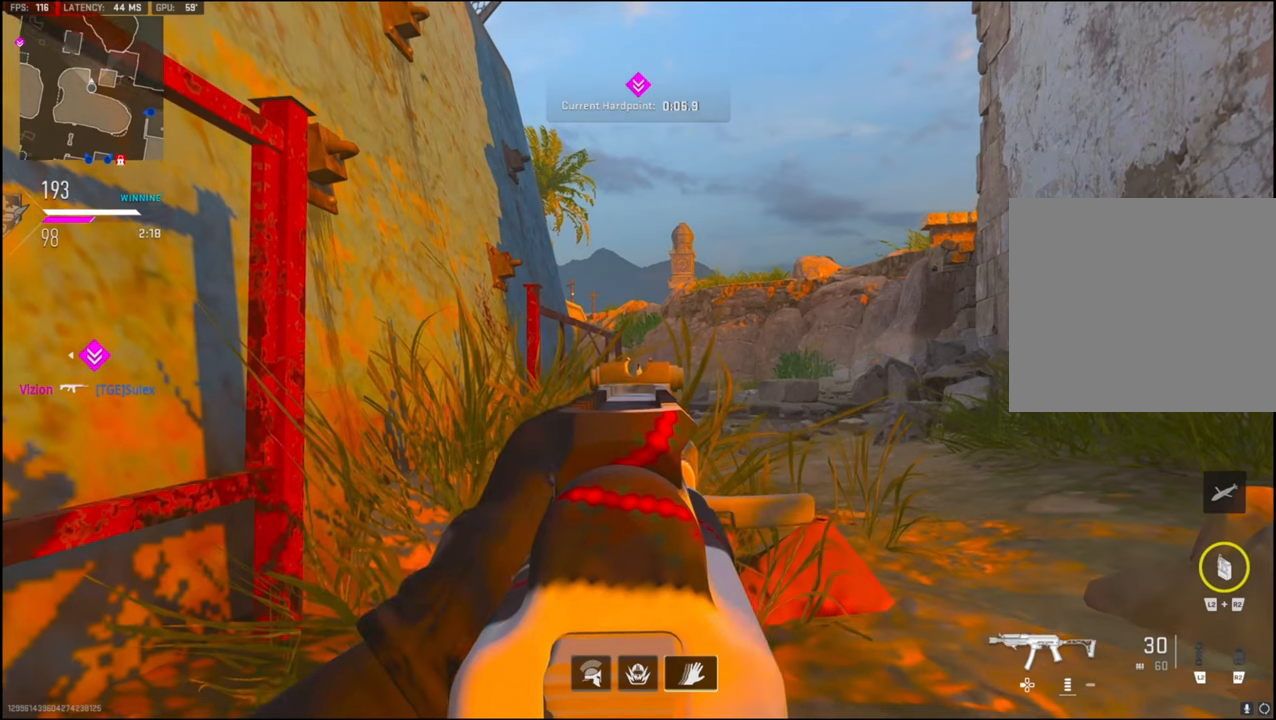
{"buttons": ["L1"], "left_stick": "center", "right_stick": "center", "events": []}
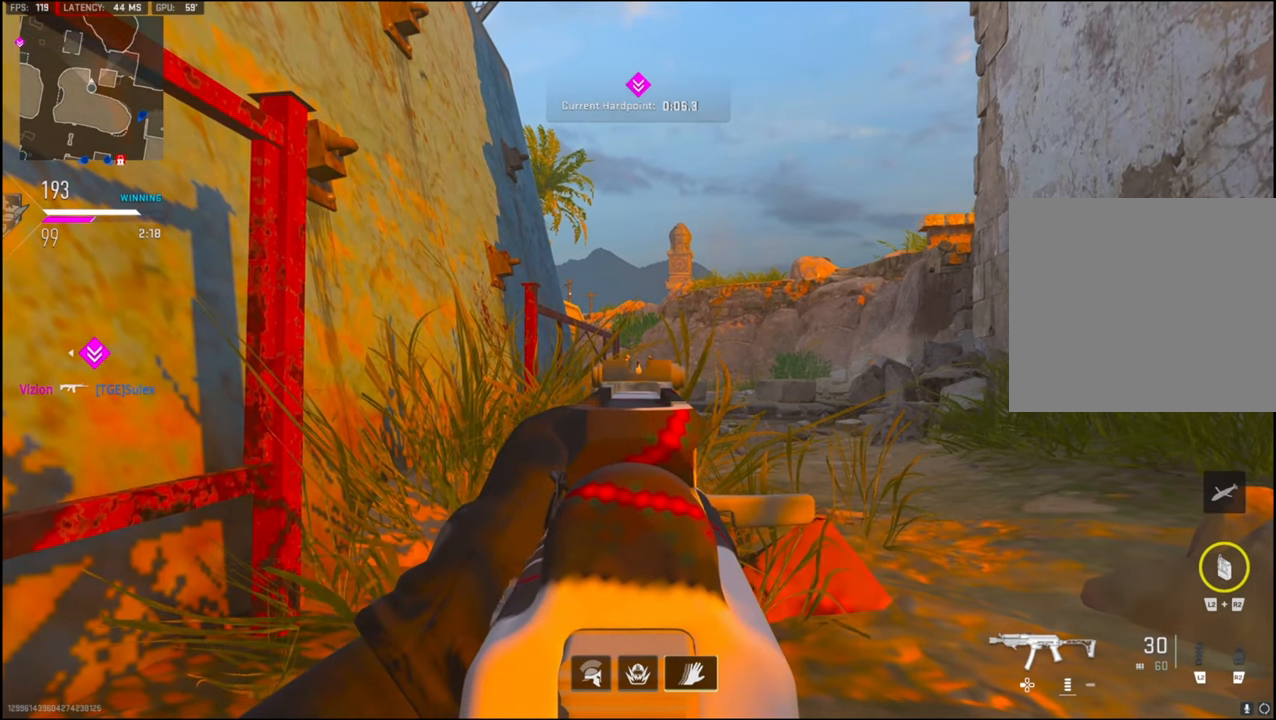
{"buttons": ["L1"], "left_stick": "center", "right_stick": "center", "events": []}
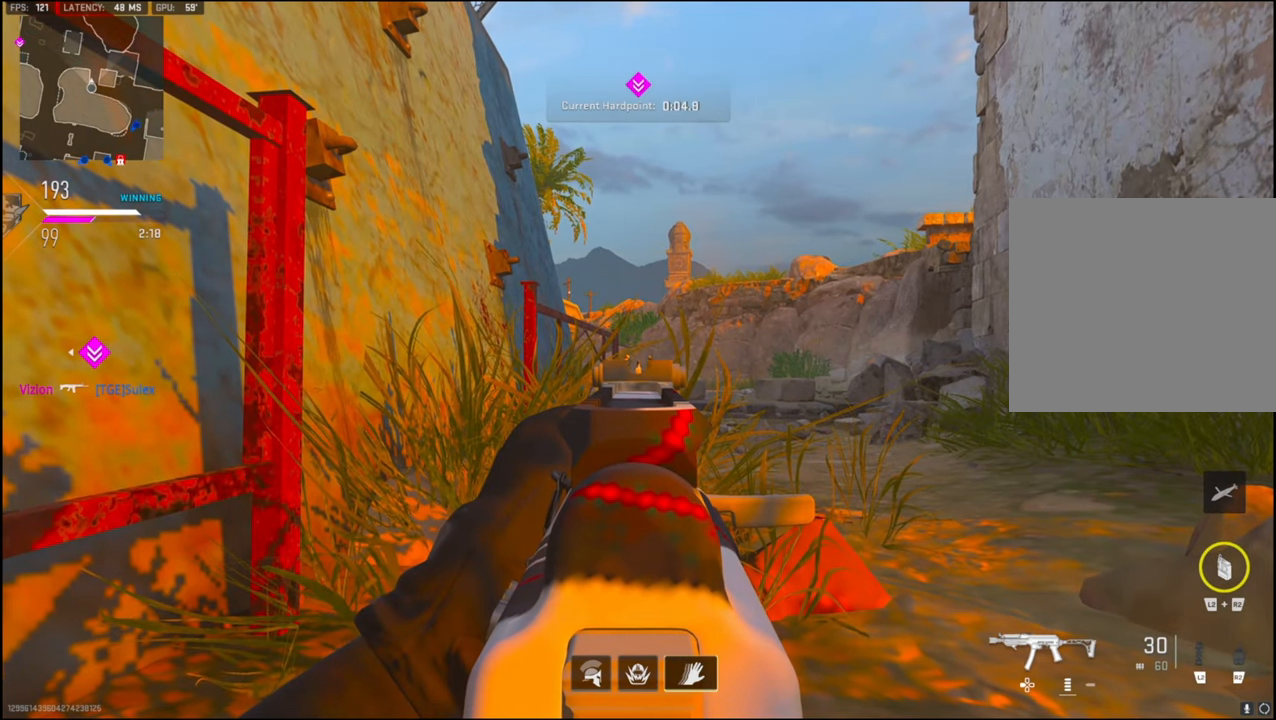
{"buttons": ["L1"], "left_stick": "center", "right_stick": "center", "events": []}
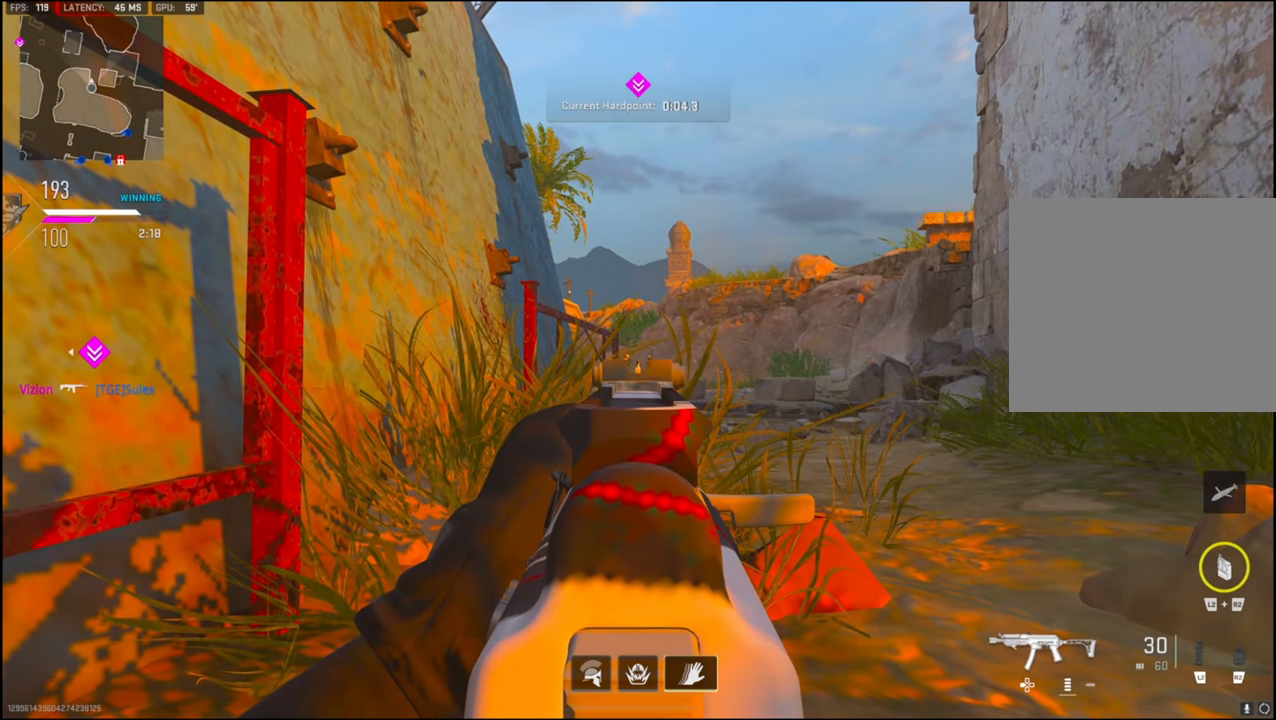
{"buttons": ["L1"], "left_stick": "center", "right_stick": "center", "events": []}
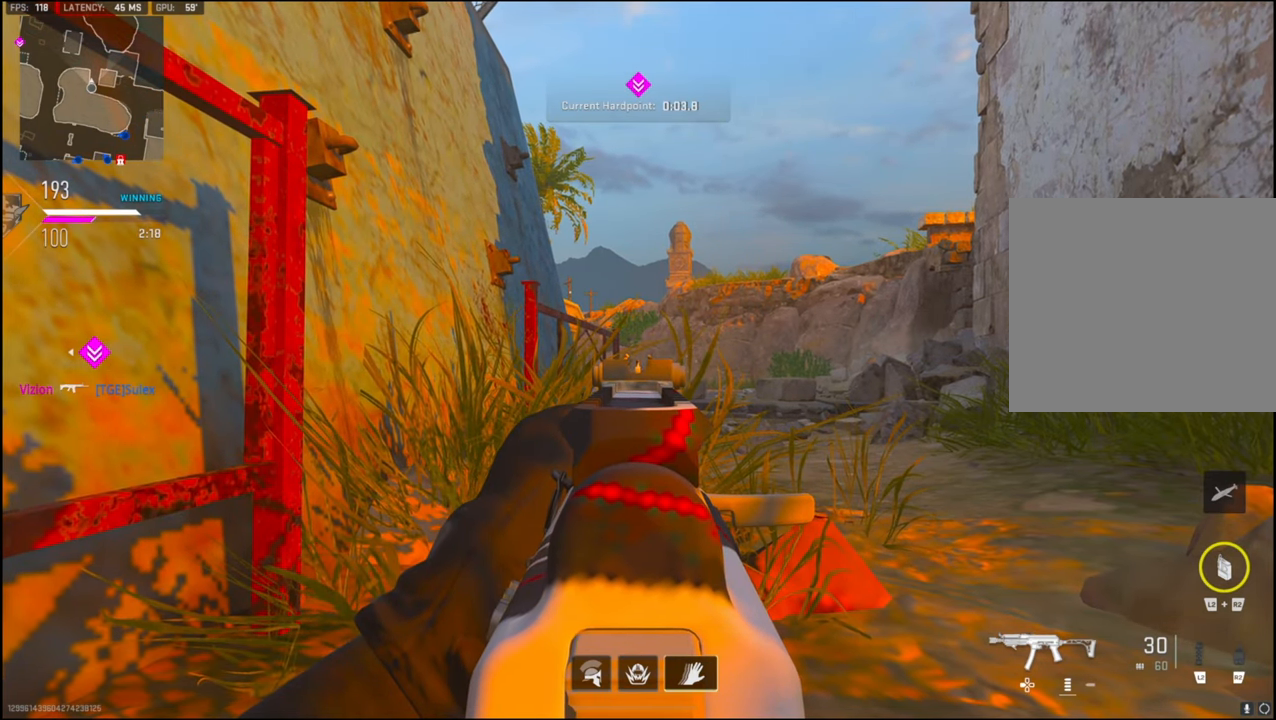
{"buttons": [], "left_stick": "left", "right_stick": "center", "events": [[17, "left_stick", "left"], [134, "L1", "up"]]}
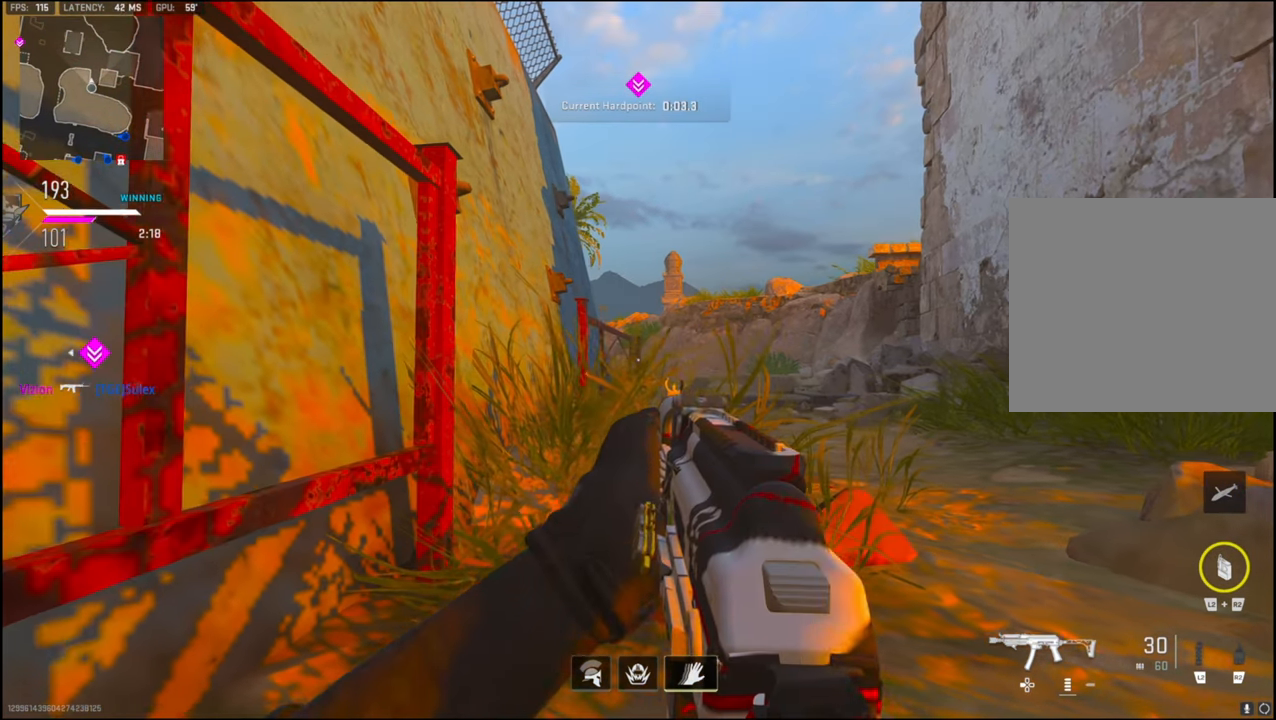
{"buttons": [], "left_stick": "center", "right_stick": "center", "events": [[384, "left_stick", "center"]]}
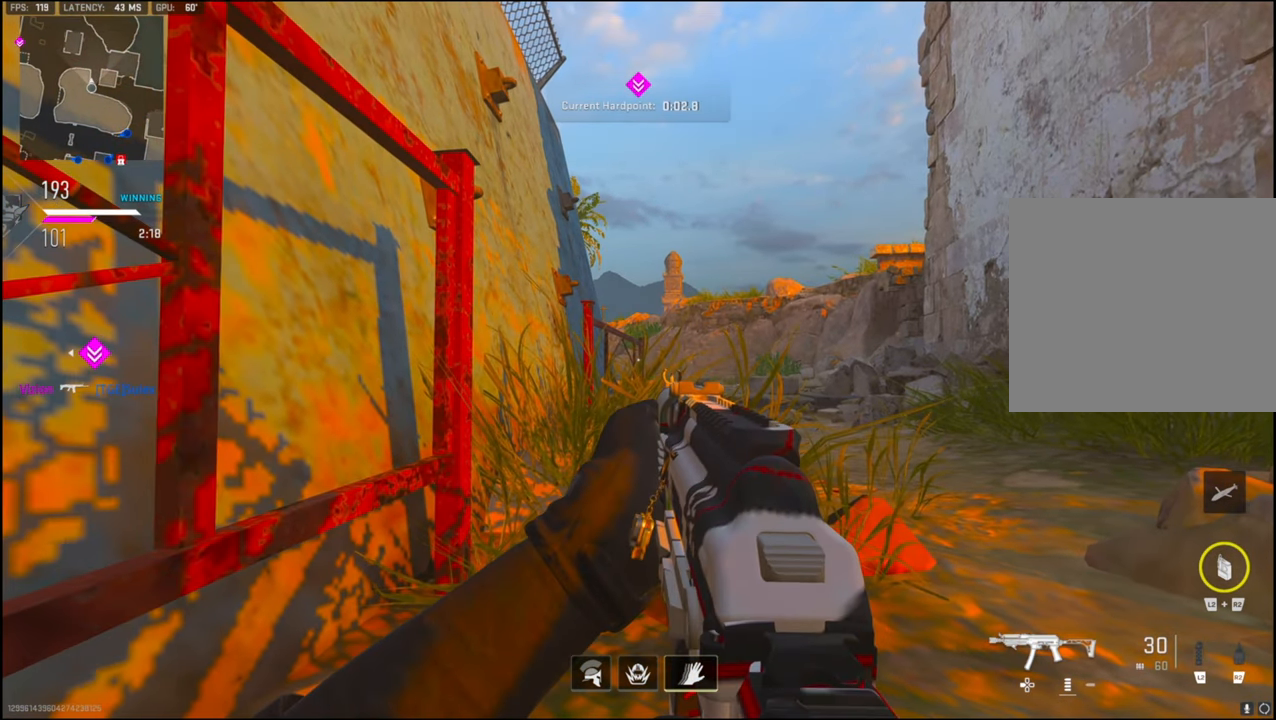
{"buttons": [], "left_stick": "center", "right_stick": "center", "events": []}